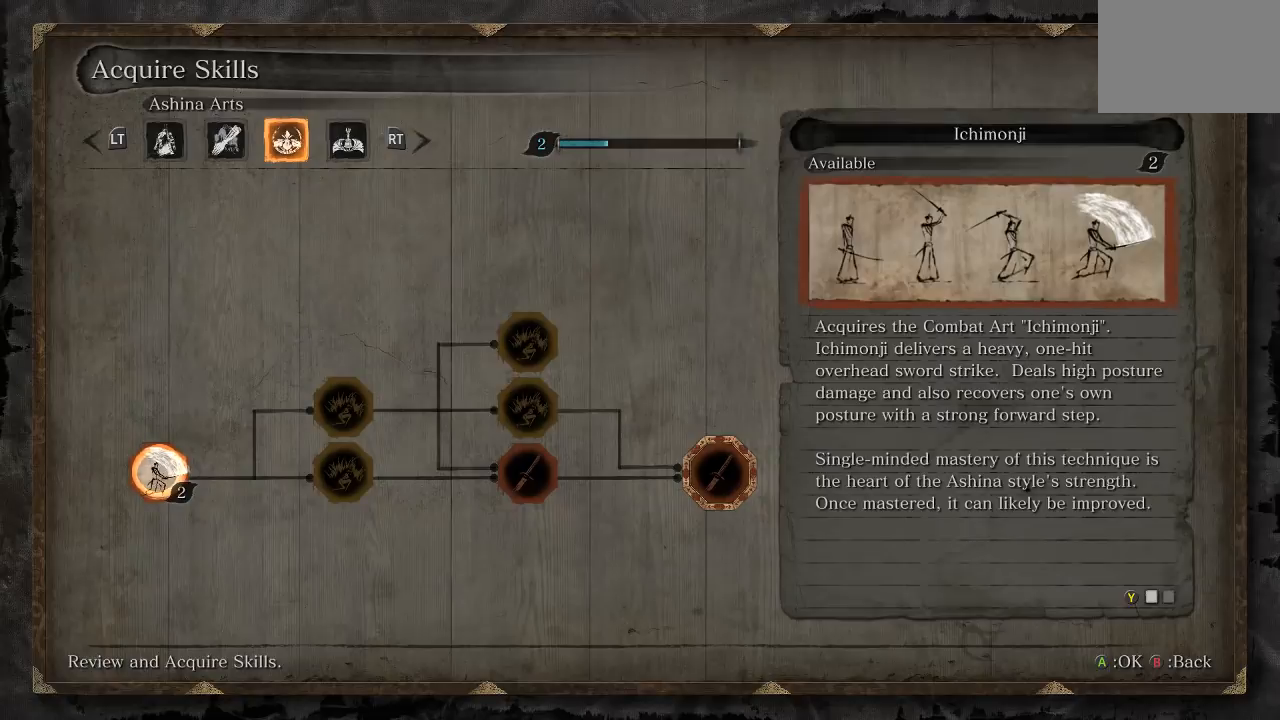
Gameplay with a controller (Xbox layout); each line is a JSON object with the inputs held at the frame after it. "events" lists button and stick changes between this image and that frame as [ms after this image, input, new state], when the widget could be followed in between. Not read: L2 R2.
{"buttons": ["L1"], "left_stick": "center", "right_stick": "center", "events": [[267, "L1", "down"], [383, "L1", "up"], [500, "L1", "down"]]}
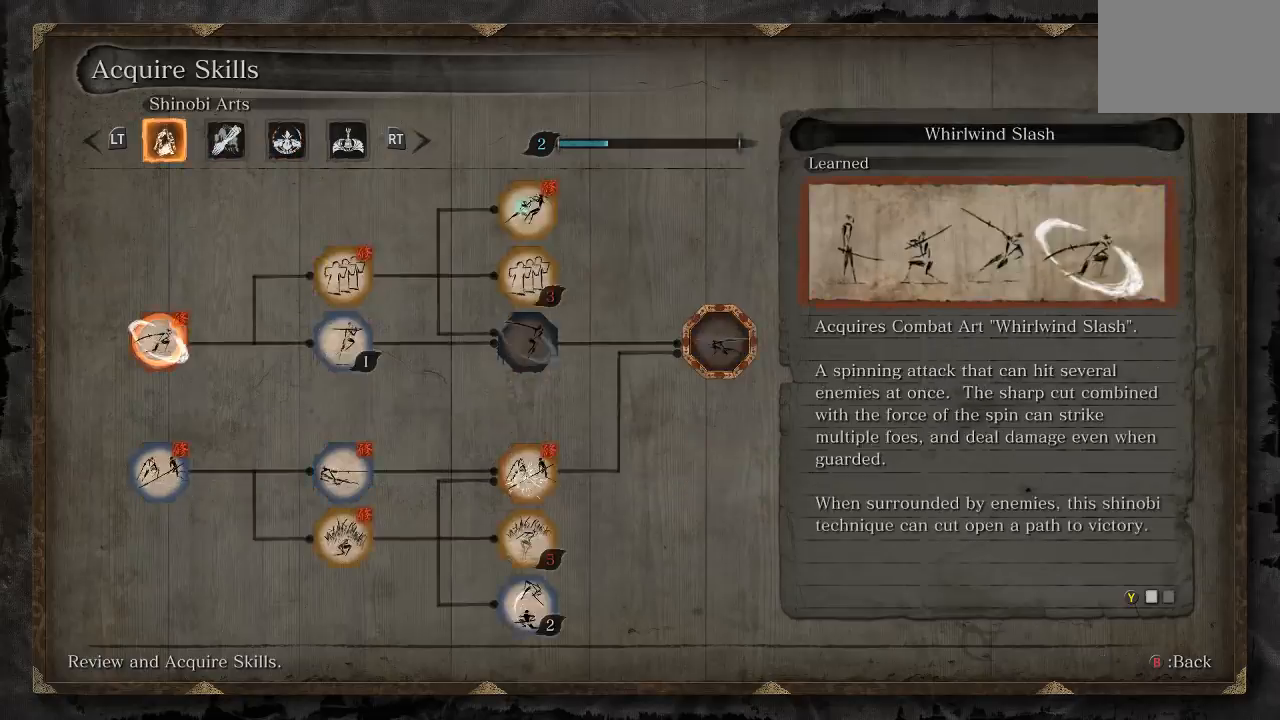
{"buttons": [], "left_stick": "center", "right_stick": "center", "events": [[117, "L1", "up"], [333, "R1", "down"], [467, "R1", "up"]]}
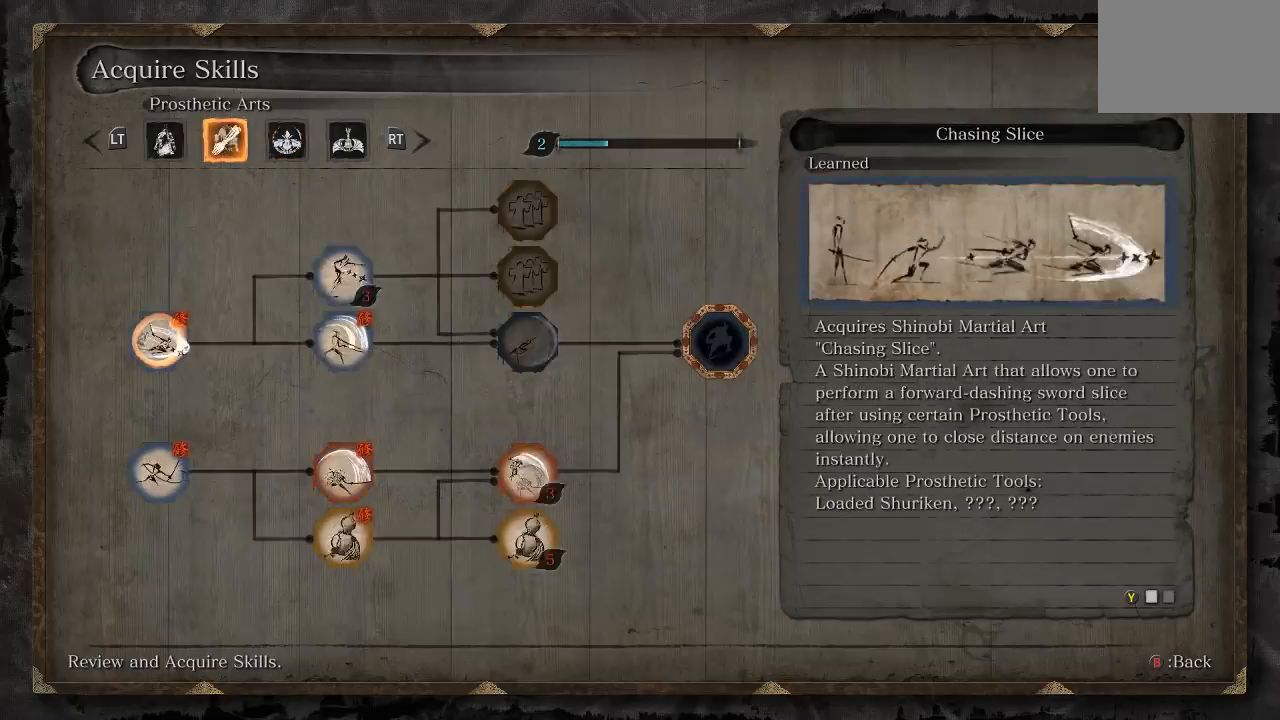
{"buttons": ["R1"], "left_stick": "center", "right_stick": "center", "events": [[67, "R1", "down"], [183, "R1", "up"], [450, "R1", "down"]]}
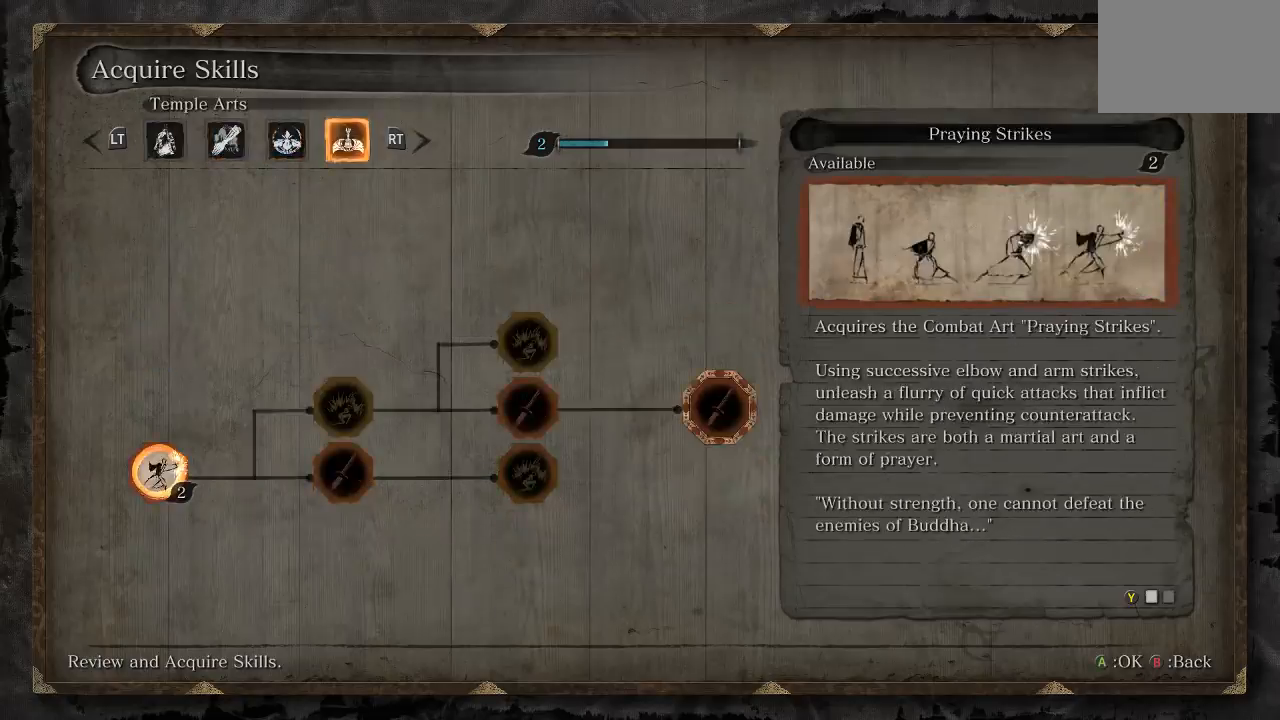
{"buttons": ["L1"], "left_stick": "center", "right_stick": "center", "events": [[67, "R1", "up"], [233, "L1", "down"], [350, "L1", "up"], [450, "L1", "down"]]}
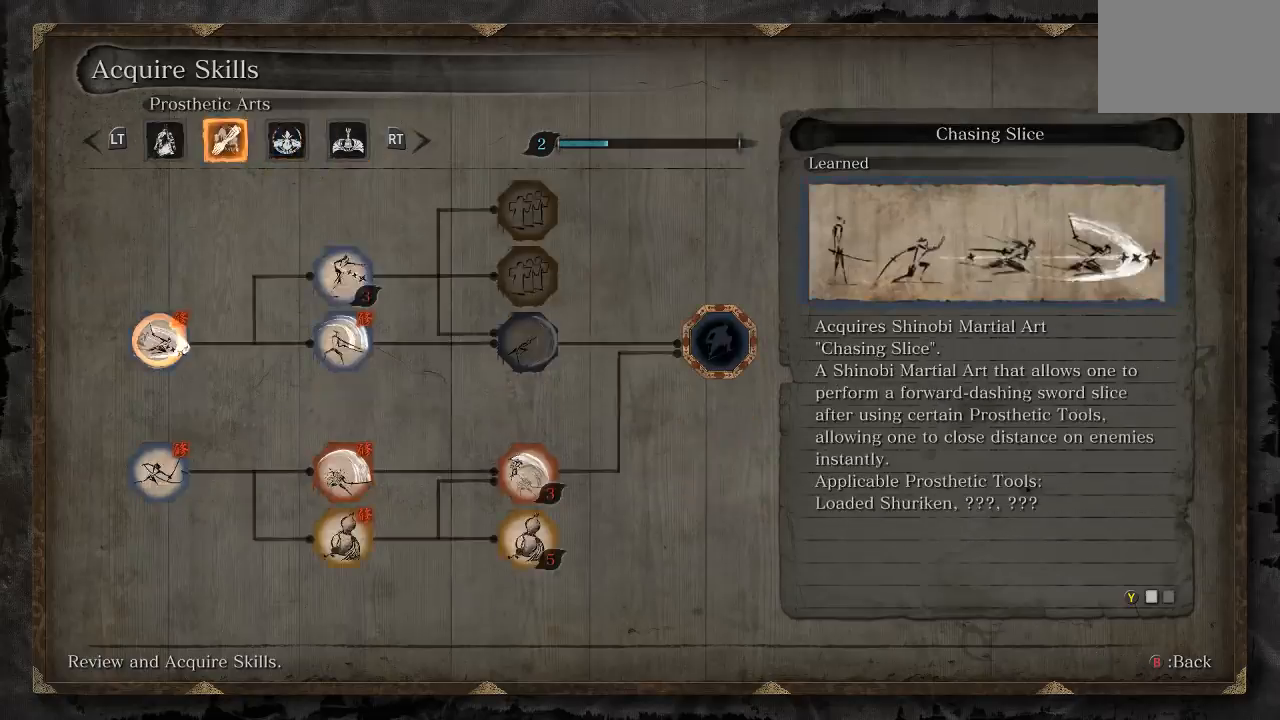
{"buttons": ["R1"], "left_stick": "center", "right_stick": "center", "events": [[17, "L1", "up"], [233, "L1", "down"], [367, "L1", "up"], [500, "R1", "down"]]}
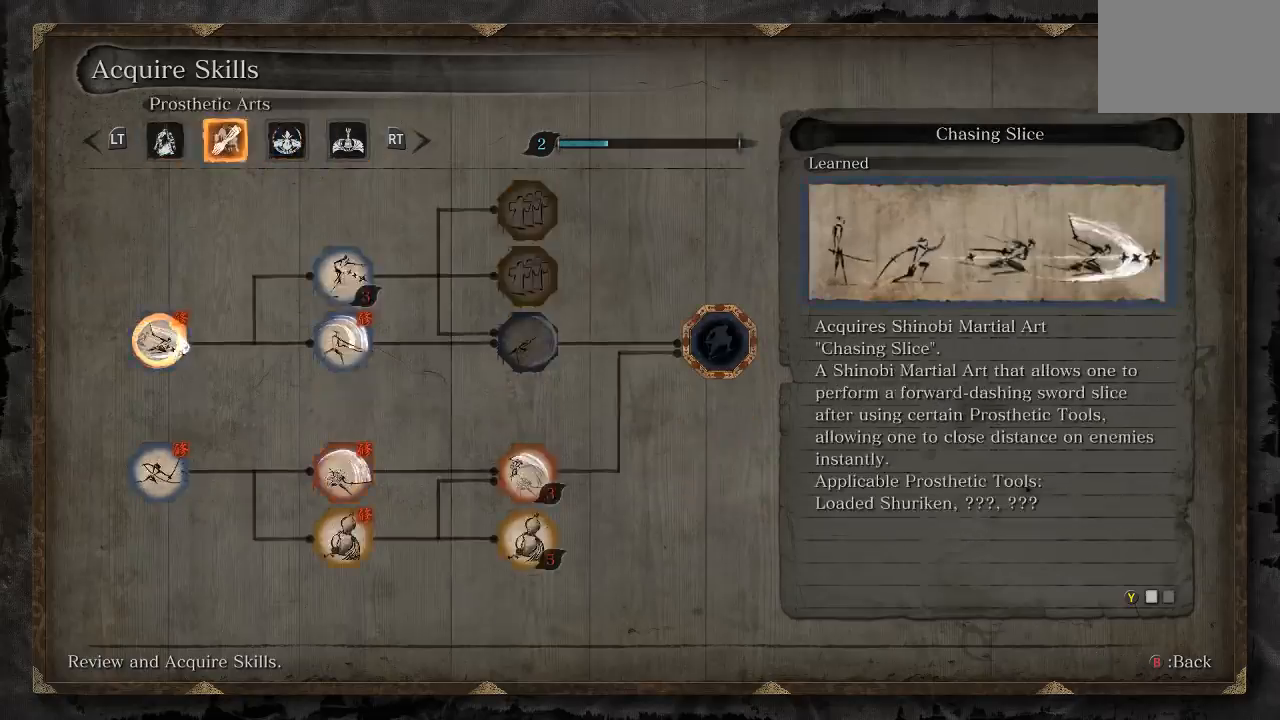
{"buttons": ["R1"], "left_stick": "center", "right_stick": "center", "events": [[117, "R1", "up"], [200, "R1", "down"], [333, "R1", "up"], [400, "R1", "down"]]}
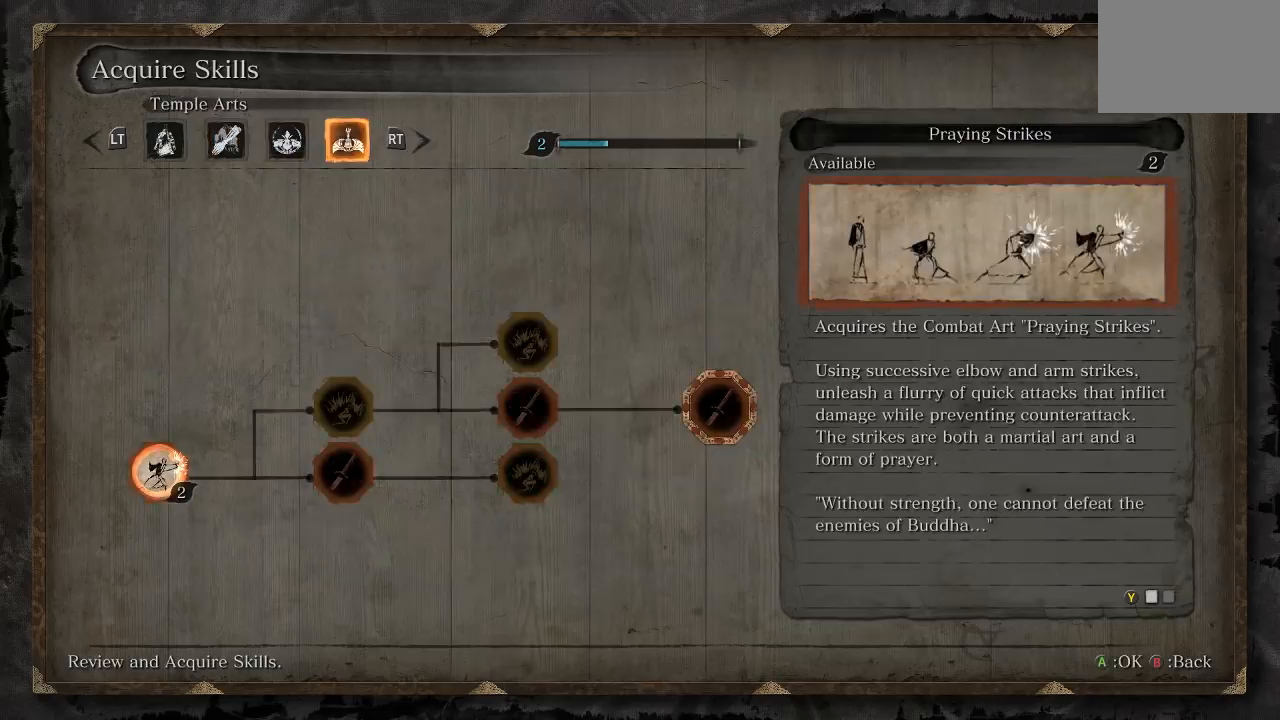
{"buttons": [], "left_stick": "center", "right_stick": "center", "events": [[50, "R1", "up"], [300, "L1", "down"], [383, "L1", "up"]]}